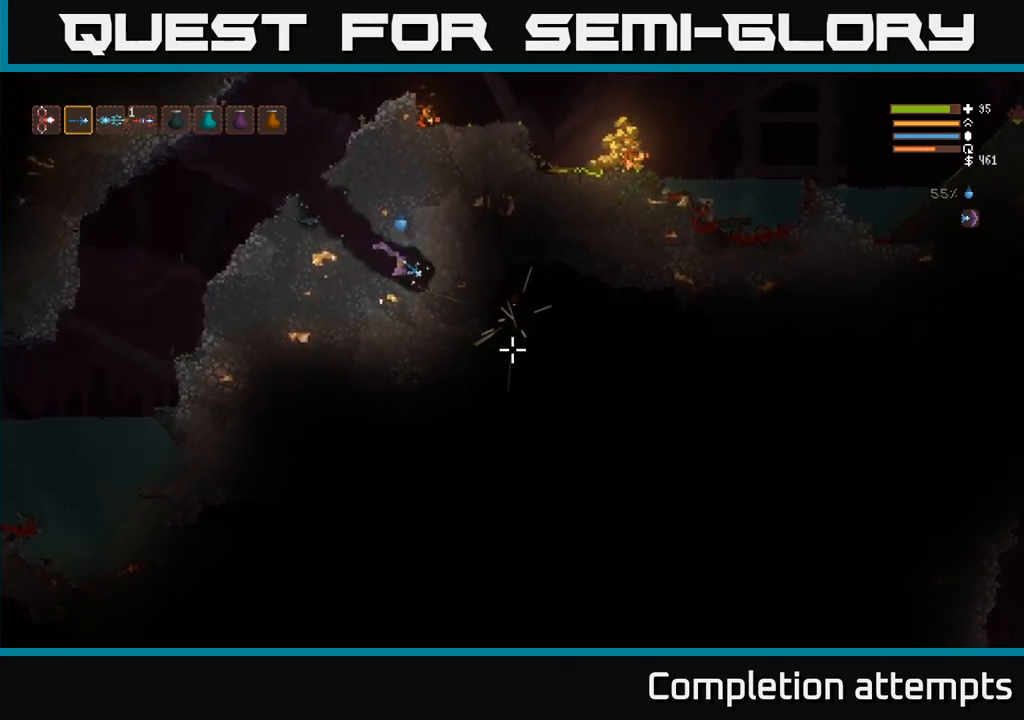
Gameplay with a controller (Xbox layout); each line is a JSON object with the inputs held at the frame after it (dt_ms = milliseconds from this image to that frame). "events" lists button and stick changes between this image and that frame as [ms after this image, input, new state], when the widget could be followed in between. Not read: R3.
{"dt_ms": 500, "buttons": ["R2"], "left_stick": "center", "right_stick": "down", "events": [[100, "left_stick", "right"], [267, "left_stick", "center"], [334, "left_stick", "left"], [450, "right_stick", "down"], [500, "left_stick", "center"]]}
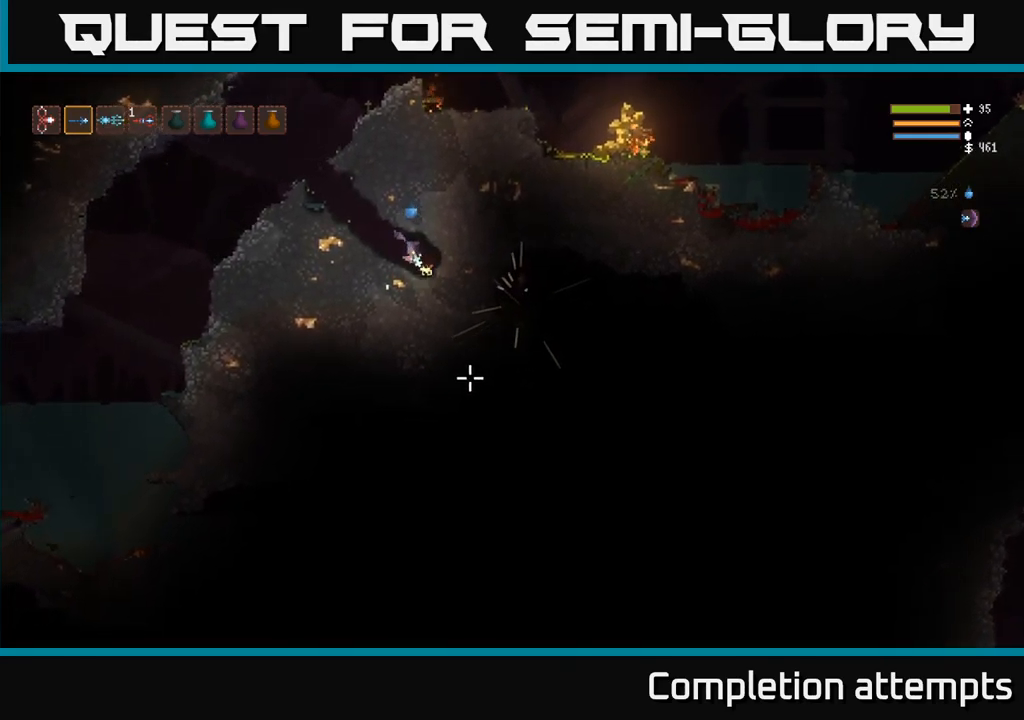
{"dt_ms": 1000, "buttons": ["R2"], "left_stick": "center", "right_stick": "down-right"}
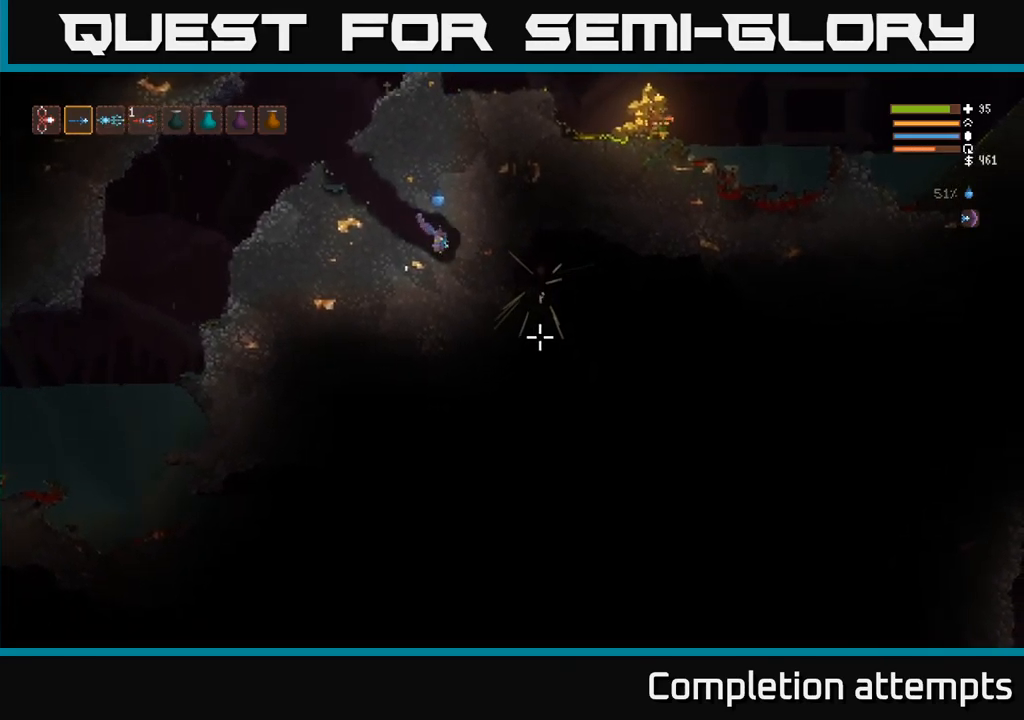
{"dt_ms": 484, "buttons": ["R2"], "left_stick": "center", "right_stick": "down-right", "events": []}
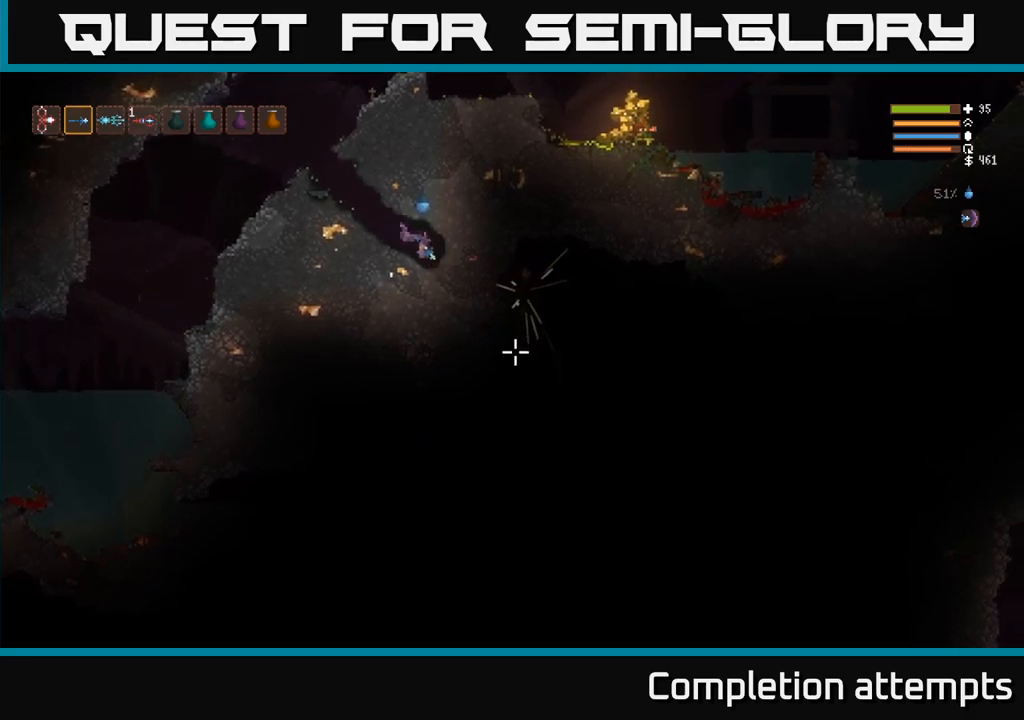
{"dt_ms": 500, "buttons": ["R2"], "left_stick": "left", "right_stick": "down-right", "events": [[483, "left_stick", "left"]]}
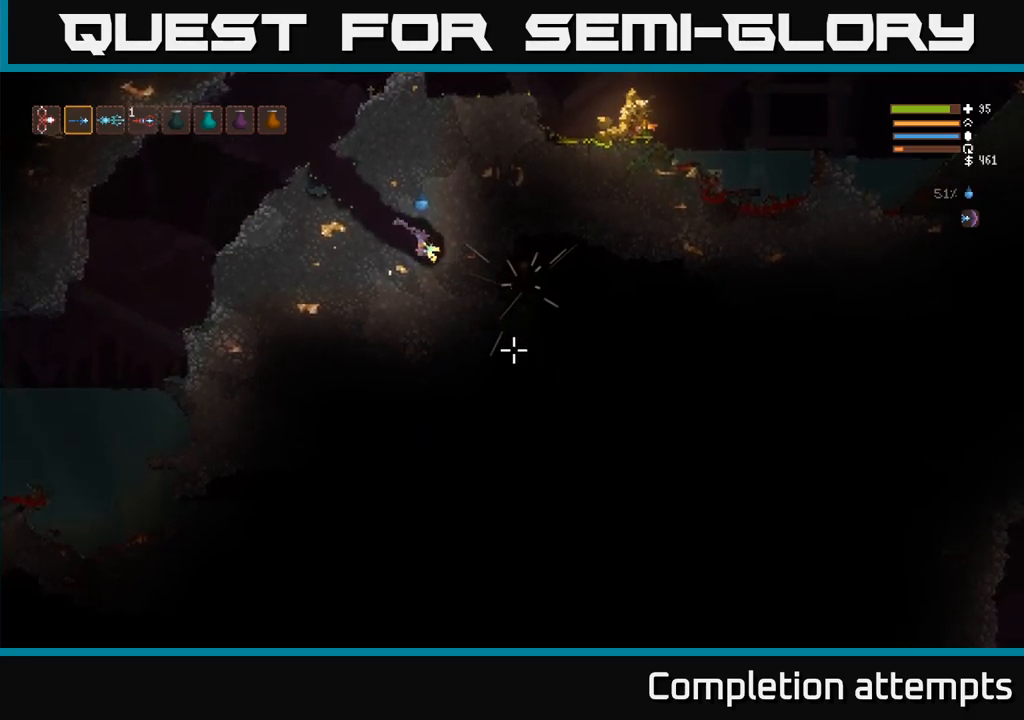
{"dt_ms": 500, "buttons": ["R2"], "left_stick": "center", "right_stick": "down-right", "events": [[83, "left_stick", "right"], [250, "right_stick", "center"], [283, "left_stick", "center"], [467, "right_stick", "down-right"]]}
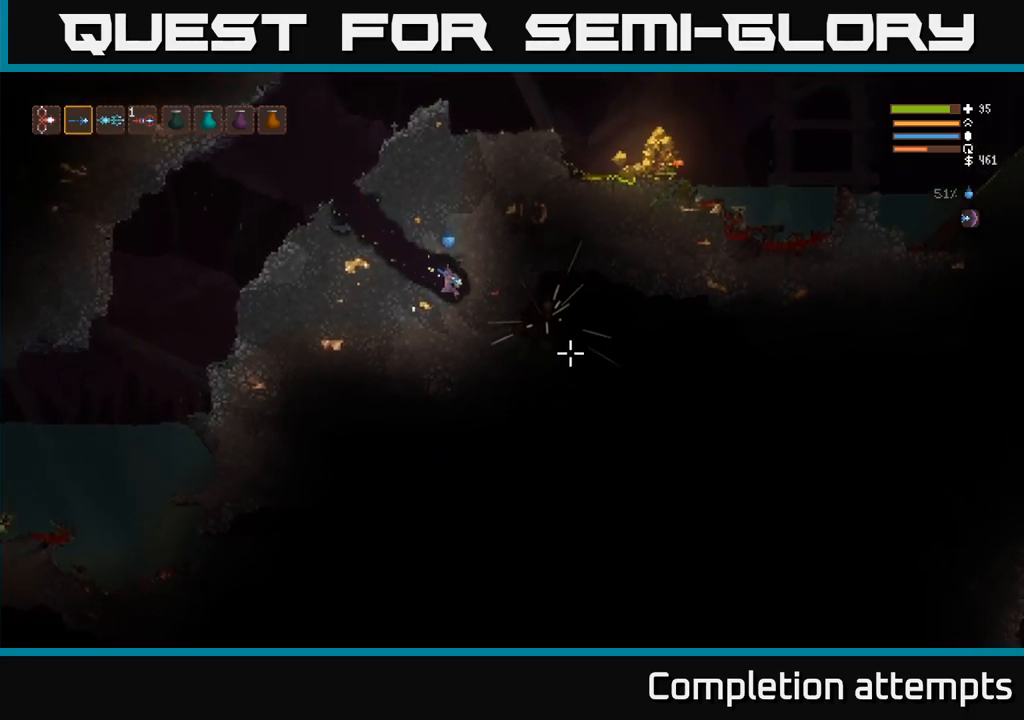
{"dt_ms": 500, "buttons": ["R2"], "left_stick": "center", "right_stick": "down-right", "events": [[133, "left_stick", "left"], [283, "left_stick", "center"]]}
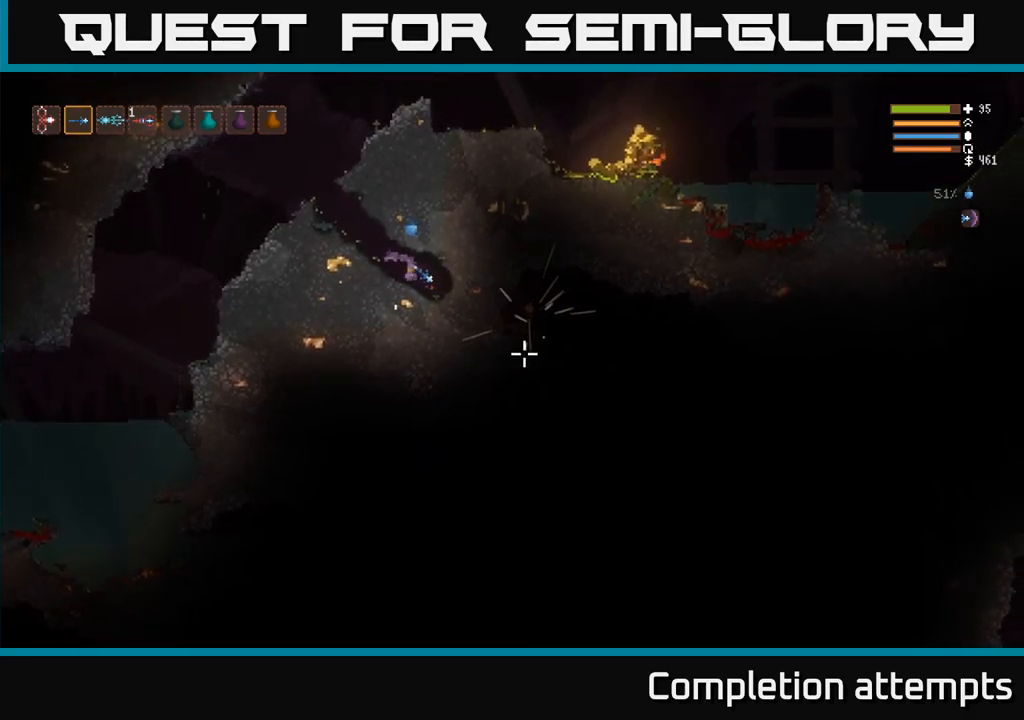
{"dt_ms": 500, "buttons": ["R2"], "left_stick": "center", "right_stick": "down-right", "events": [[183, "left_stick", "left"], [283, "left_stick", "center"]]}
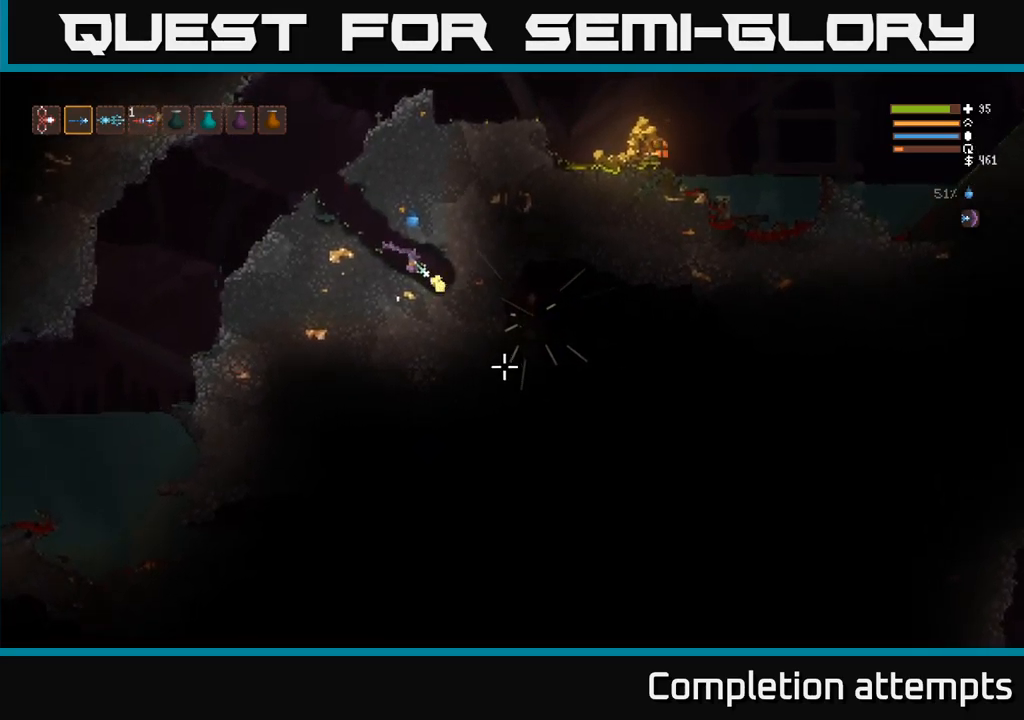
{"dt_ms": 500, "buttons": ["R2"], "left_stick": "center", "right_stick": "down-right", "events": [[100, "left_stick", "right"], [283, "left_stick", "center"]]}
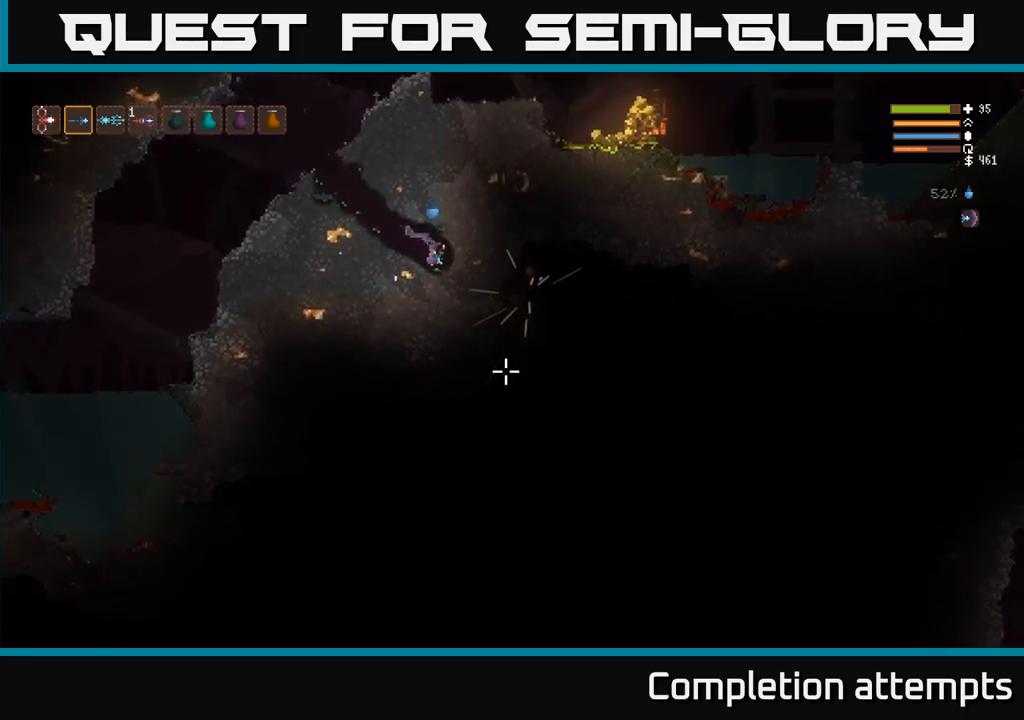
{"dt_ms": 1000, "buttons": ["R2"], "left_stick": "center", "right_stick": "down"}
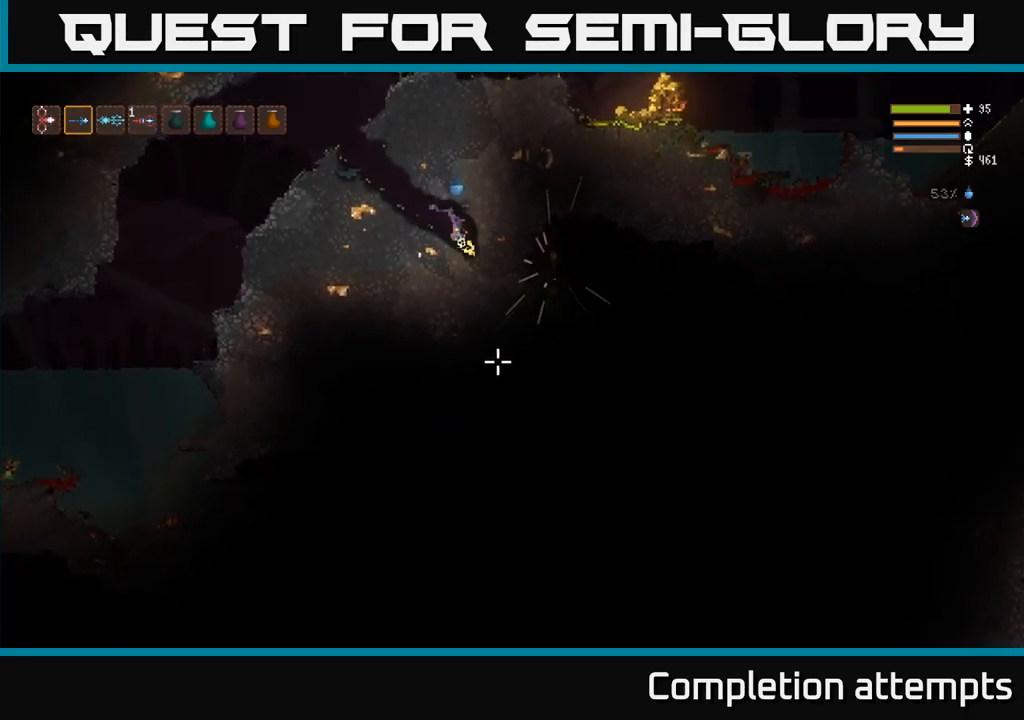
{"dt_ms": 500, "buttons": ["R2"], "left_stick": "center", "right_stick": "down", "events": []}
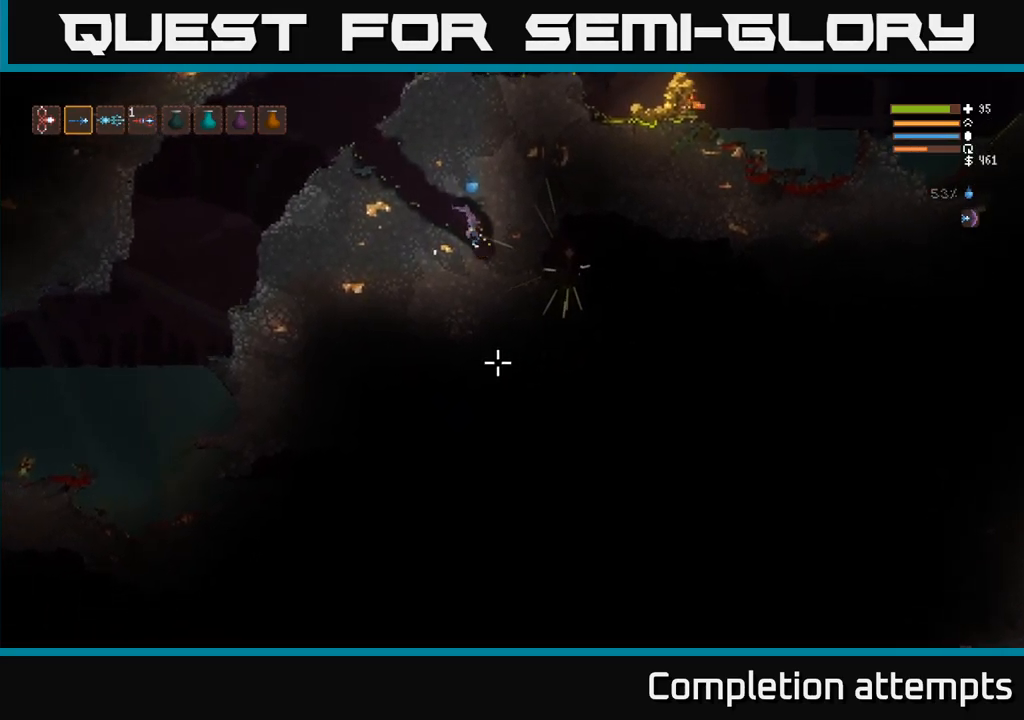
{"dt_ms": 500, "buttons": ["R2"], "left_stick": "center", "right_stick": "down"}
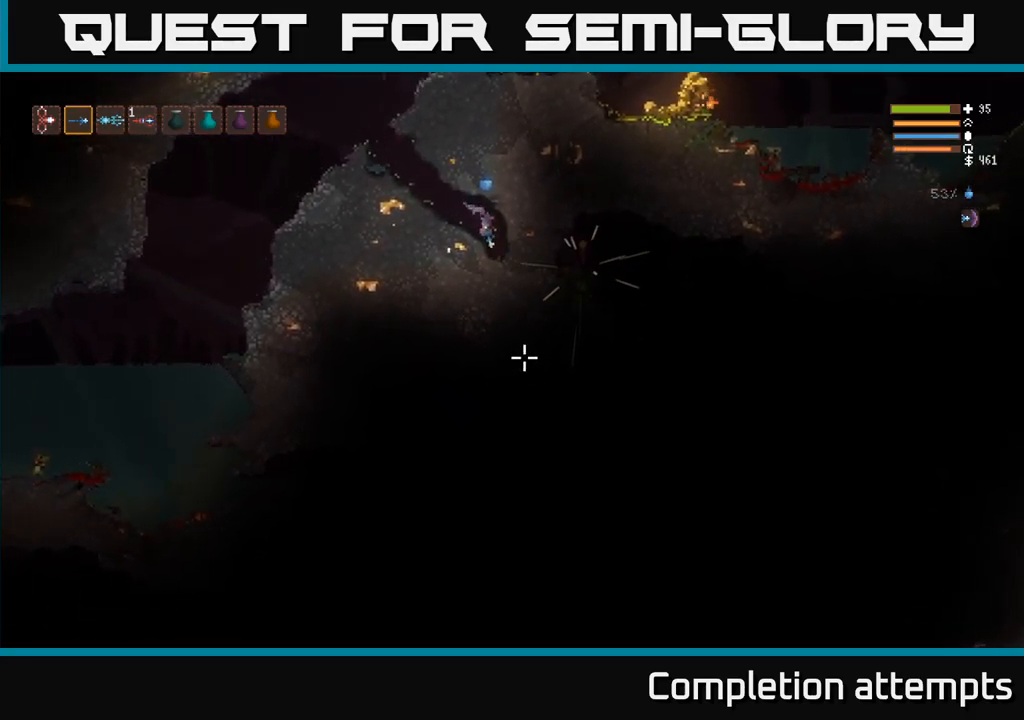
{"dt_ms": 516, "buttons": ["R2"], "left_stick": "center", "right_stick": "down-right", "events": [[133, "right_stick", "down-right"], [333, "left_stick", "left"], [416, "left_stick", "center"]]}
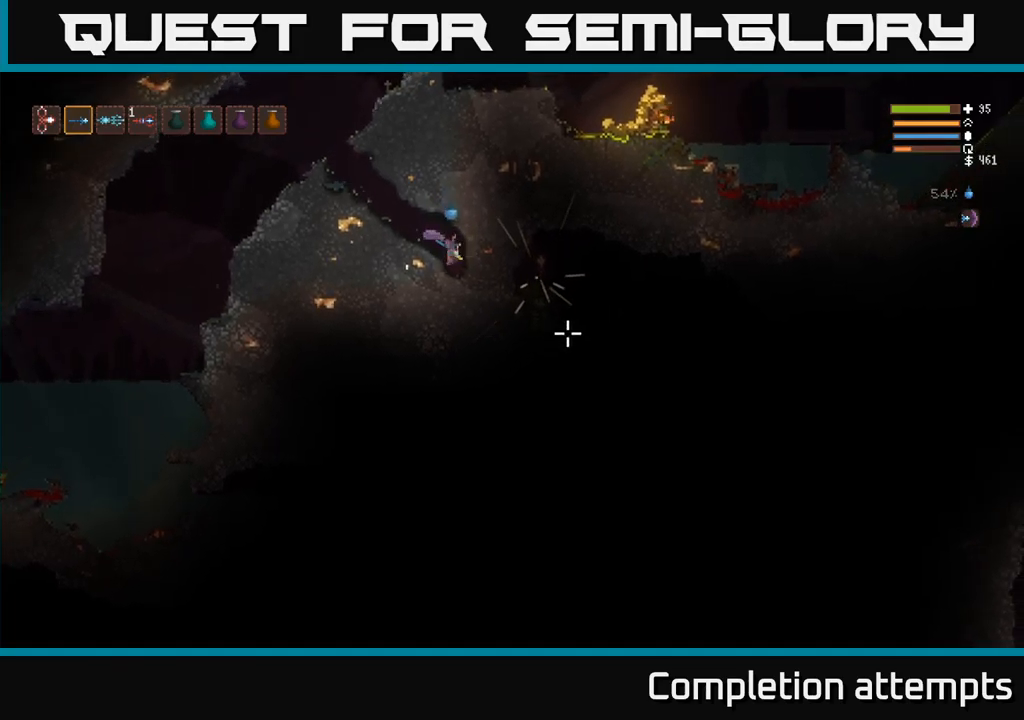
{"dt_ms": 500, "buttons": ["R2"], "left_stick": "center", "right_stick": "down-right", "events": []}
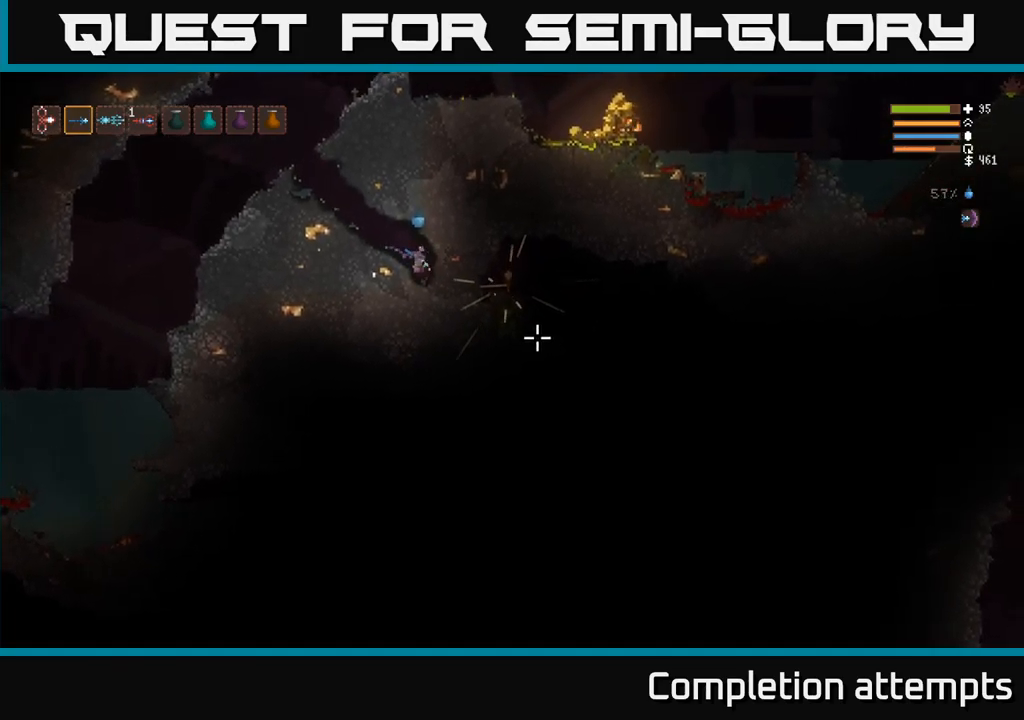
{"dt_ms": 500, "buttons": ["R2"], "left_stick": "center", "right_stick": "down-right", "events": []}
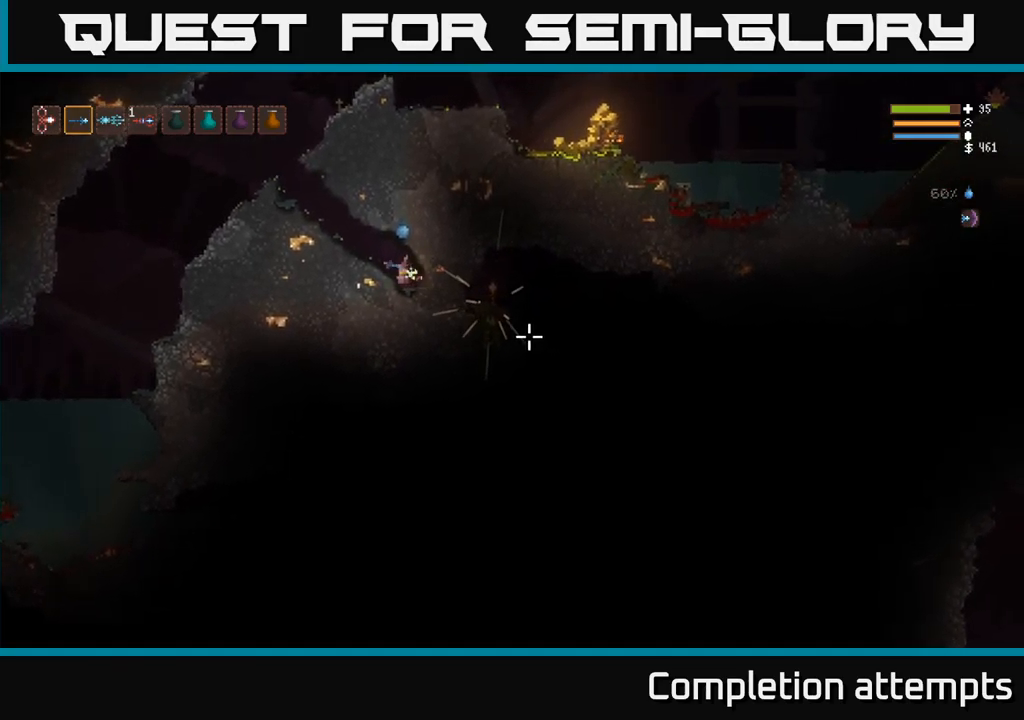
{"dt_ms": 500, "buttons": ["R2"], "left_stick": "center", "right_stick": "down-right", "events": []}
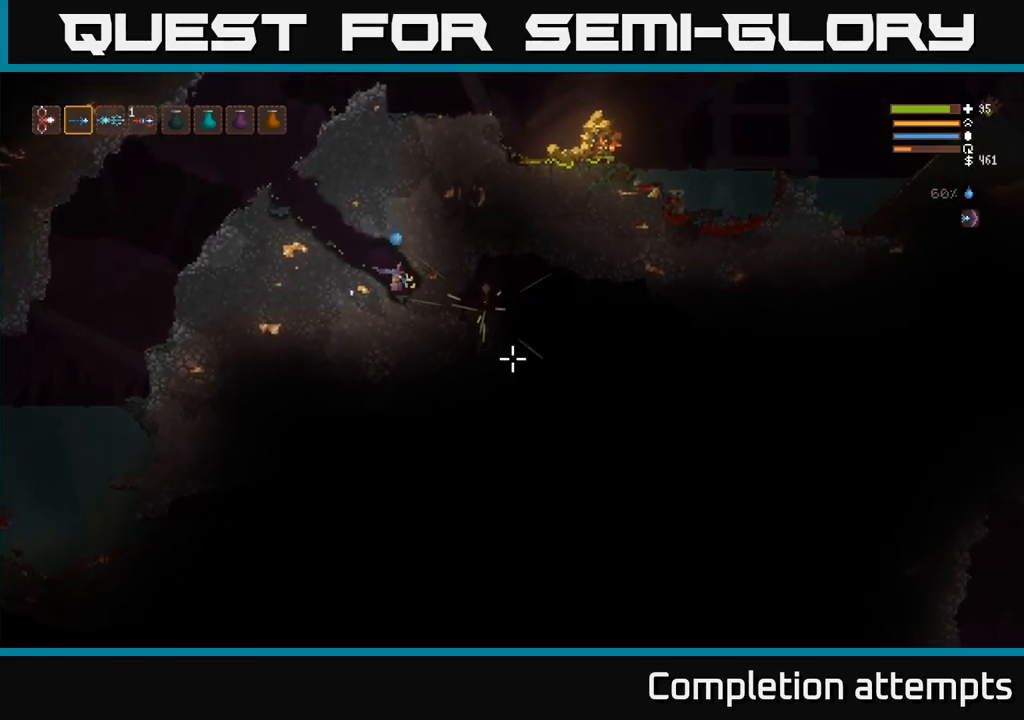
{"dt_ms": 1000, "buttons": ["R2"], "left_stick": "center", "right_stick": "right"}
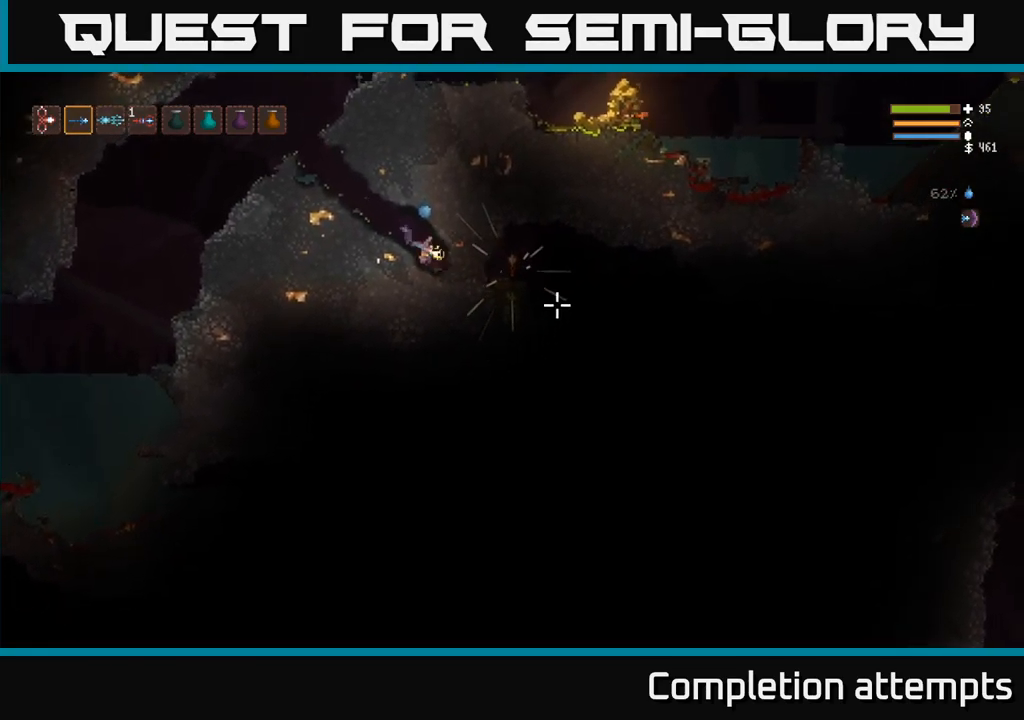
{"dt_ms": 500, "buttons": ["R2"], "left_stick": "right", "right_stick": "down-right", "events": [[350, "right_stick", "down-right"], [500, "left_stick", "right"]]}
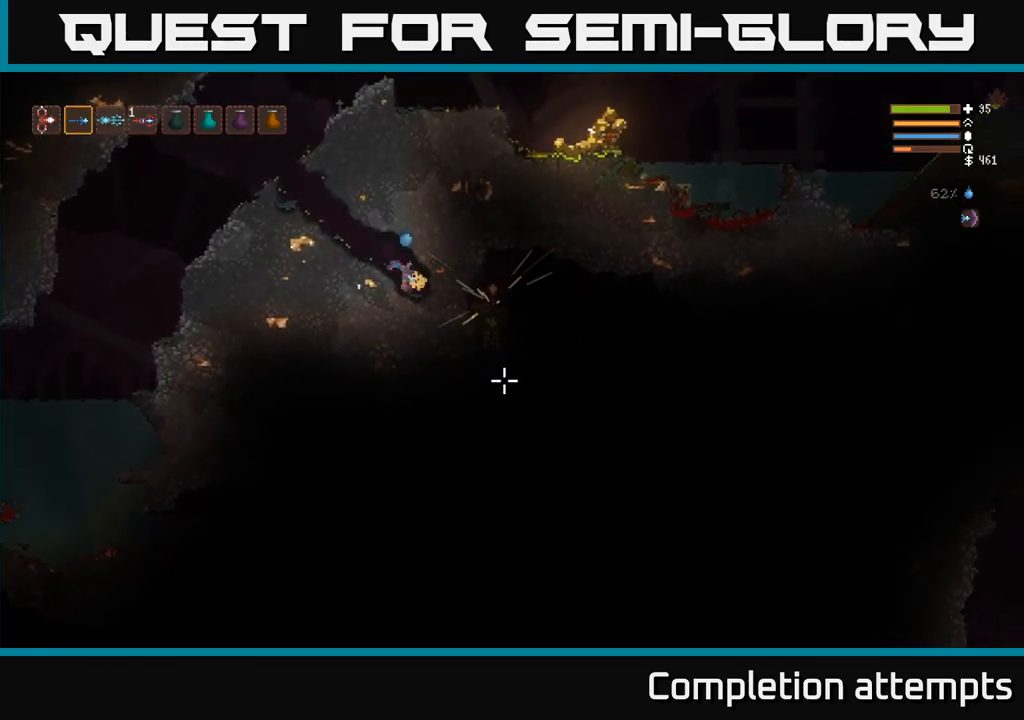
{"dt_ms": 500, "buttons": ["R2"], "left_stick": "center", "right_stick": "right", "events": [[333, "right_stick", "right"], [383, "left_stick", "center"]]}
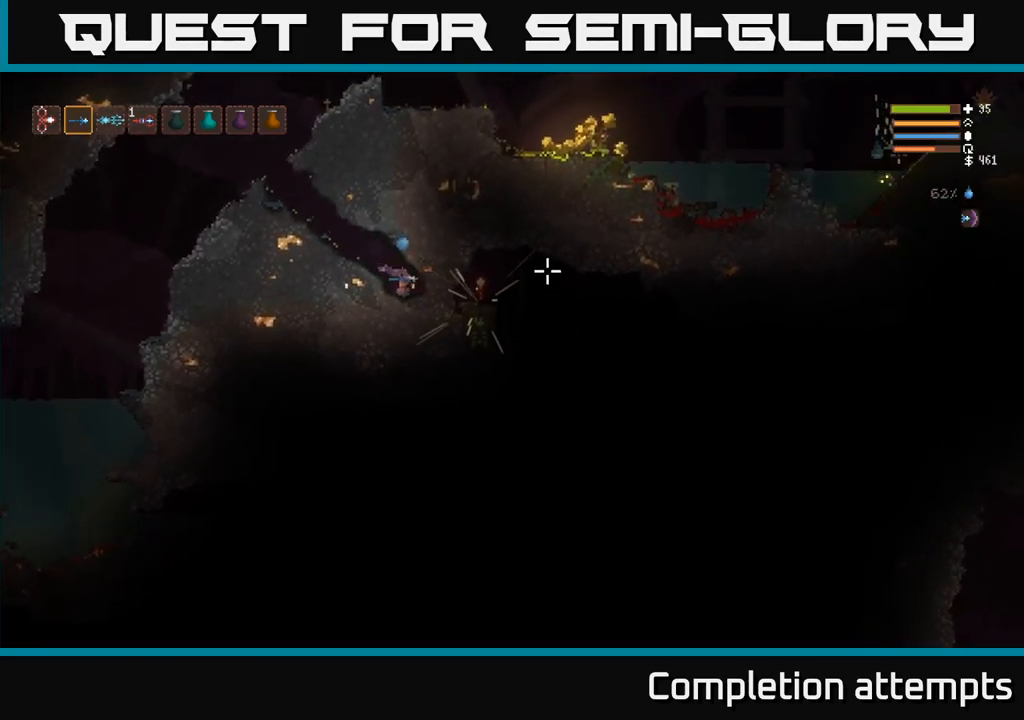
{"dt_ms": 500, "buttons": ["R2"], "left_stick": "center", "right_stick": "down-right", "events": [[100, "left_stick", "left"], [150, "left_stick", "right"], [300, "left_stick", "center"], [317, "right_stick", "down-right"]]}
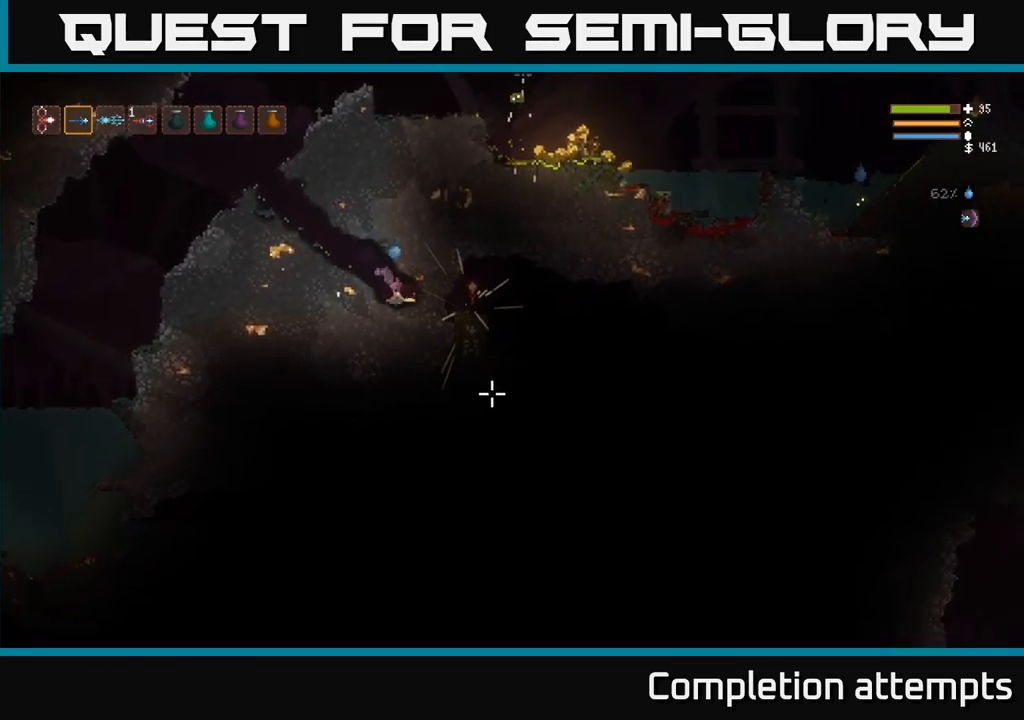
{"dt_ms": 500, "buttons": ["R2"], "left_stick": "left", "right_stick": "right"}
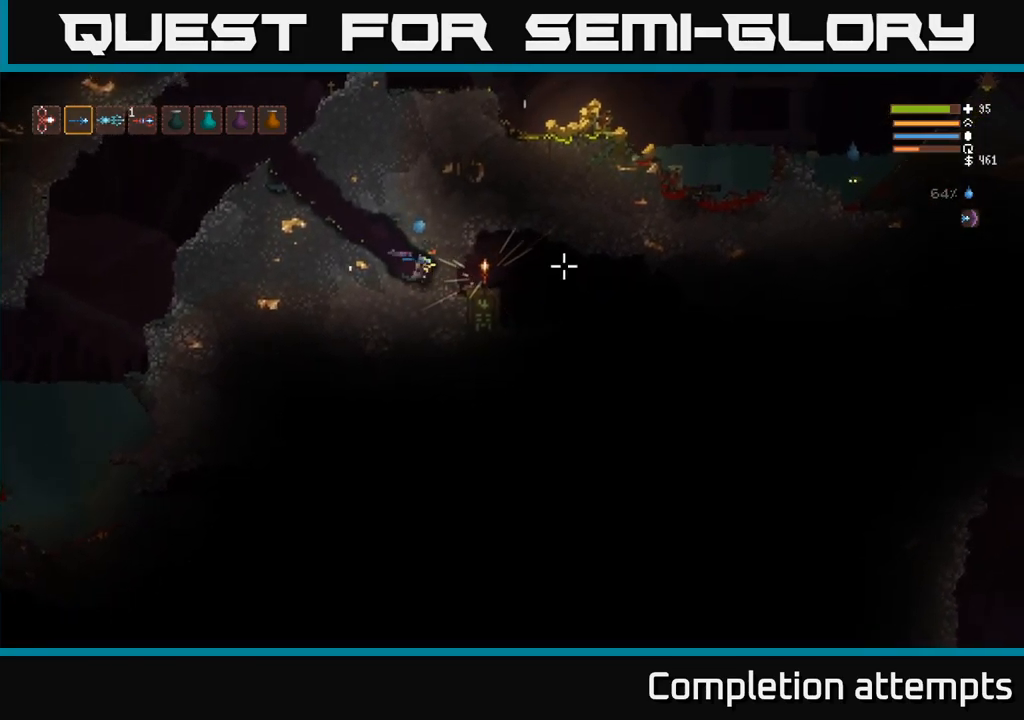
{"dt_ms": 500, "buttons": [], "left_stick": "left", "right_stick": "up-right", "events": [[17, "R2", "up"], [33, "right_stick", "up-right"], [267, "L2", "down"], [384, "L2", "up"]]}
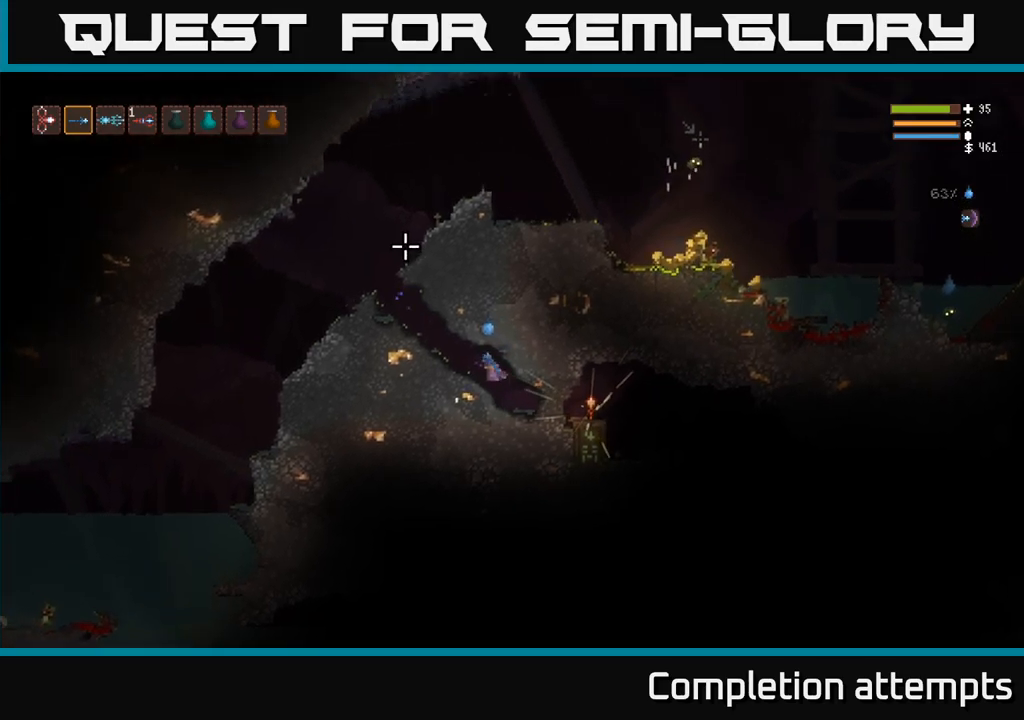
{"dt_ms": 500, "buttons": ["L2"], "left_stick": "left", "right_stick": "up-right", "events": [[117, "L2", "down"], [234, "L2", "up"], [417, "L2", "down"]]}
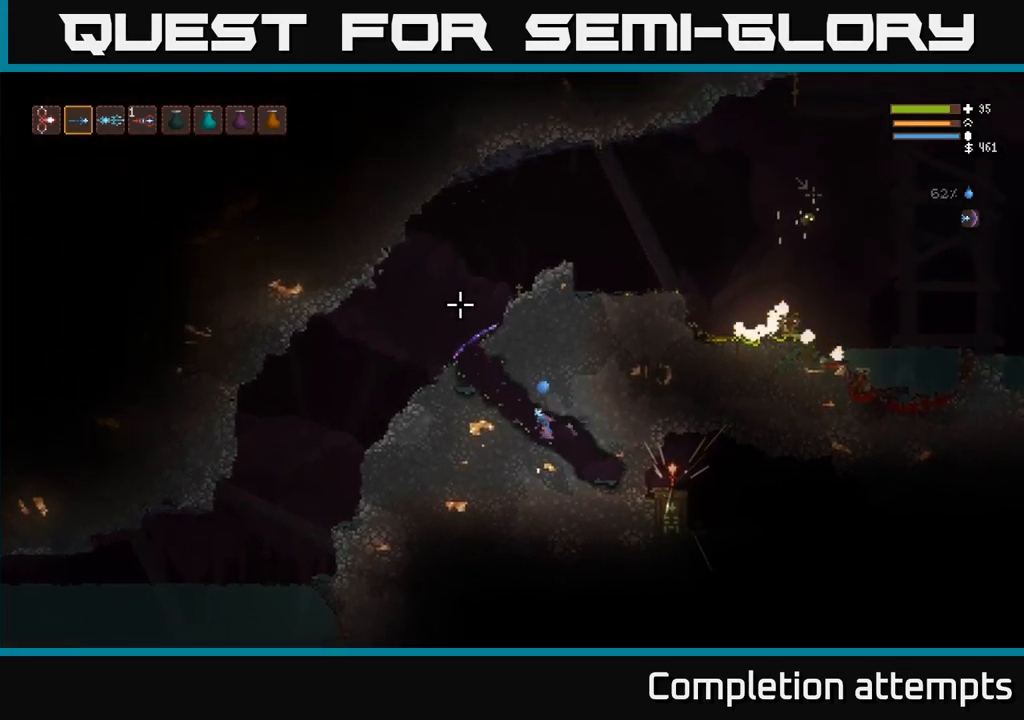
{"dt_ms": 500, "buttons": ["L2"], "left_stick": "left", "right_stick": "up-right", "events": [[34, "L2", "up"], [117, "L2", "down"], [217, "L2", "up"], [300, "L2", "down"], [400, "L2", "up"], [467, "L2", "down"]]}
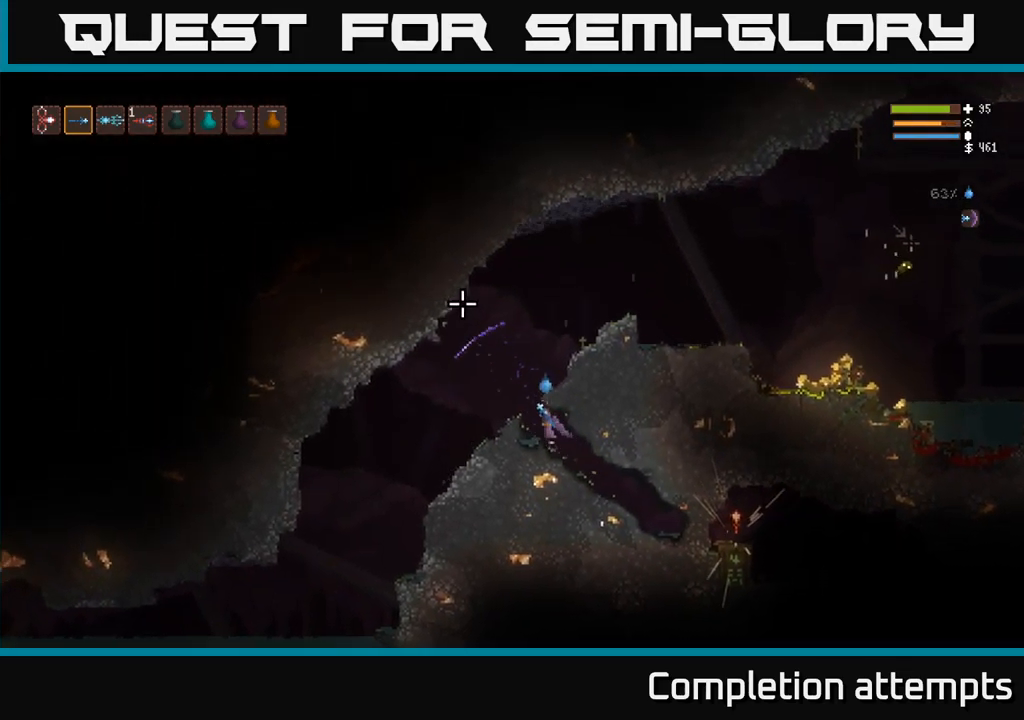
{"dt_ms": 500, "buttons": ["L2"], "left_stick": "up", "right_stick": "right", "events": [[50, "L2", "up"], [117, "L2", "down"], [200, "right_stick", "right"], [217, "left_stick", "up"]]}
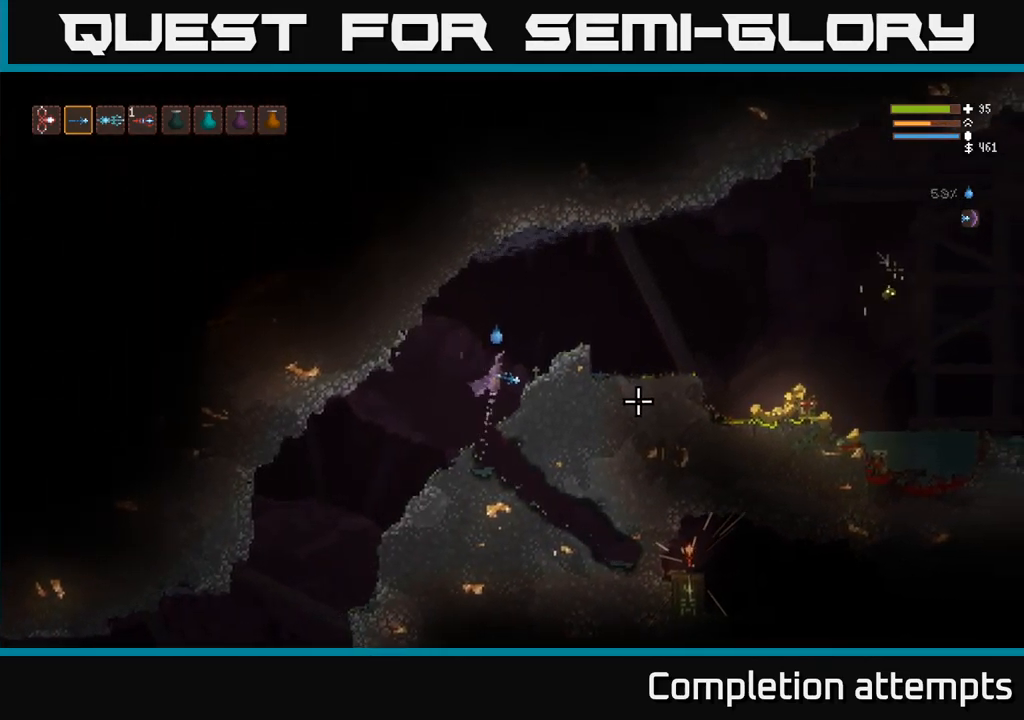
{"dt_ms": 500, "buttons": [], "left_stick": "right", "right_stick": "right"}
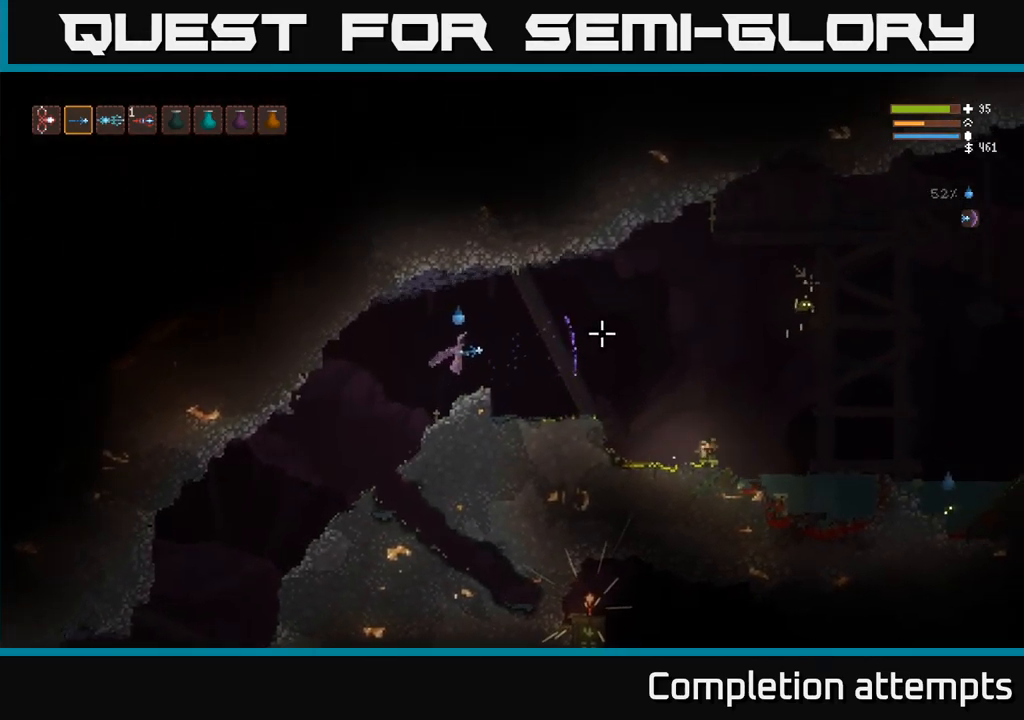
{"dt_ms": 500, "buttons": ["L2"], "left_stick": "right", "right_stick": "right", "events": [[84, "L1", "down"], [167, "L1", "up"], [350, "L2", "down"]]}
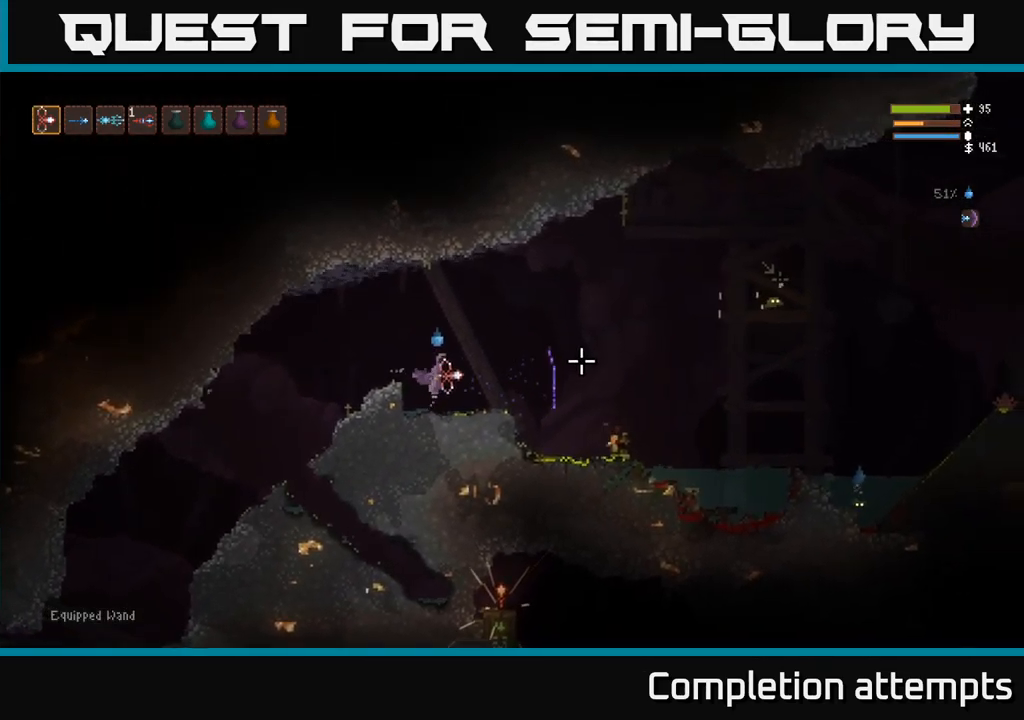
{"dt_ms": 1000, "buttons": ["L2"], "left_stick": "left", "right_stick": "right"}
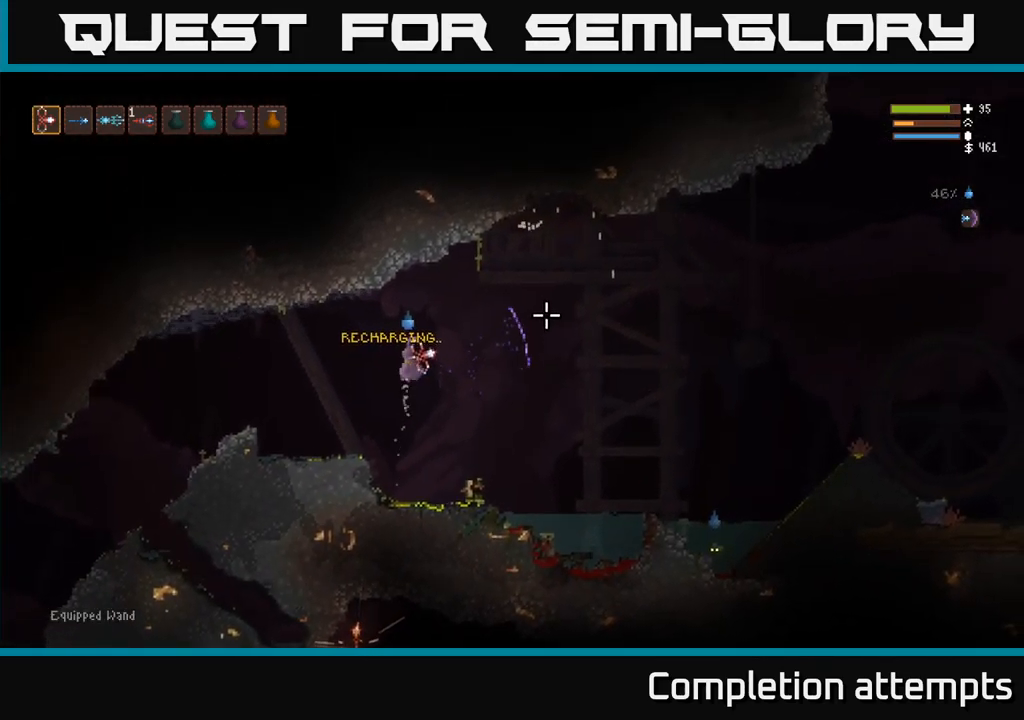
{"dt_ms": 500, "buttons": [], "left_stick": "center", "right_stick": "right", "events": [[50, "L2", "up"], [267, "L2", "down"], [400, "L2", "up"], [400, "left_stick", "center"]]}
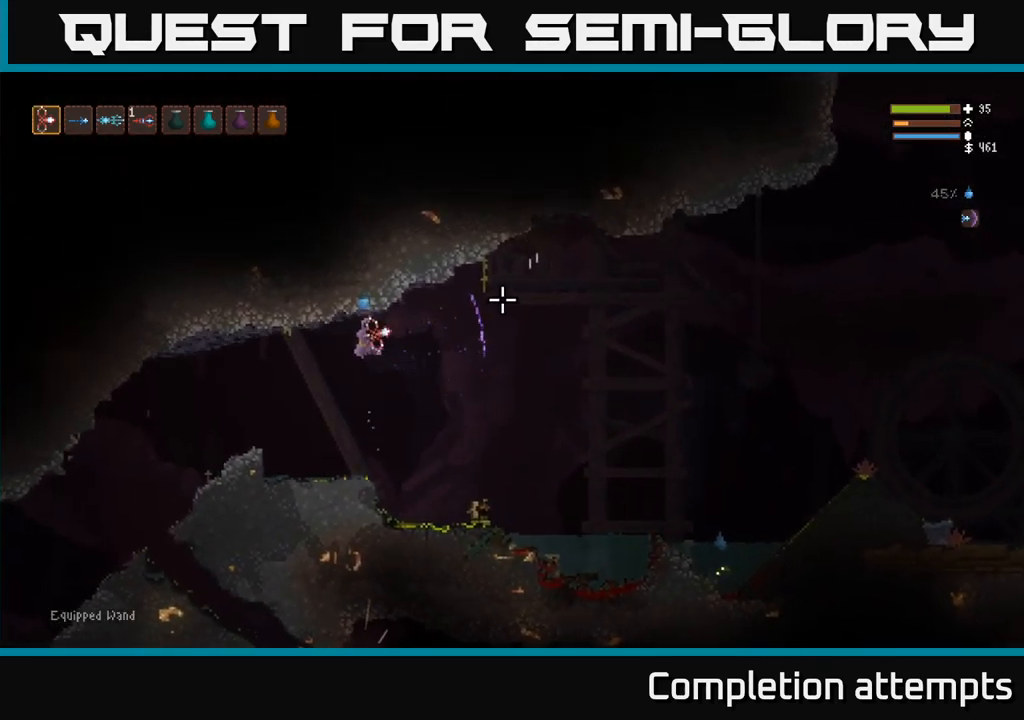
{"dt_ms": 500, "buttons": [], "left_stick": "center", "right_stick": "right", "events": [[34, "R2", "down"], [84, "left_stick", "down-left"], [117, "R2", "up"], [267, "left_stick", "down"], [367, "left_stick", "right"], [450, "left_stick", "center"]]}
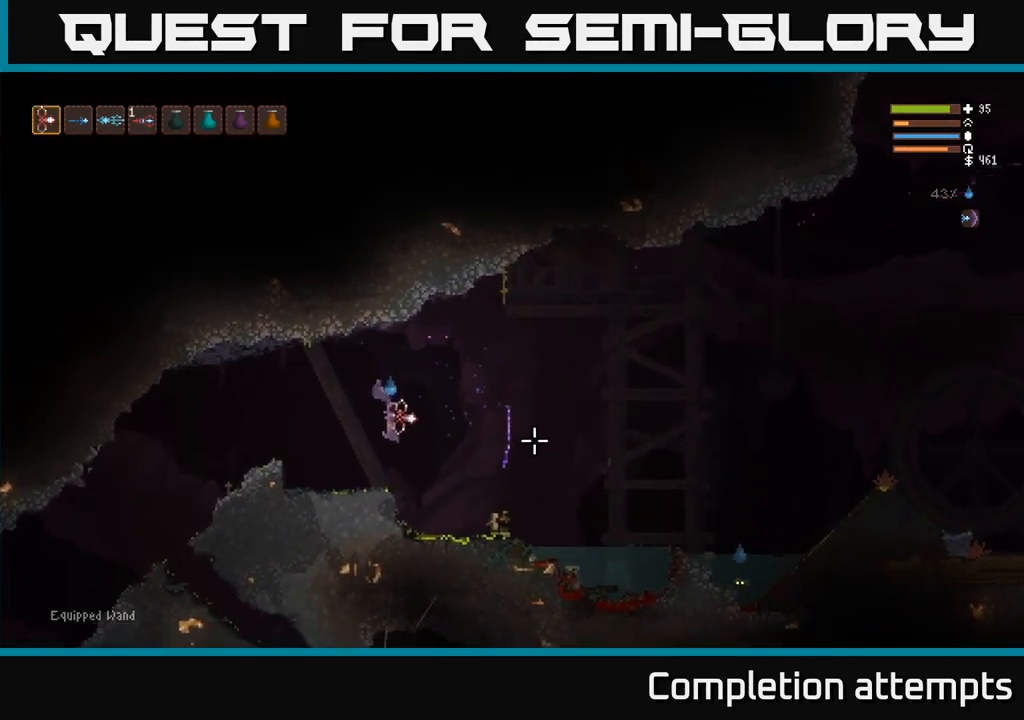
{"dt_ms": 484, "buttons": ["L2"], "left_stick": "right", "right_stick": "right"}